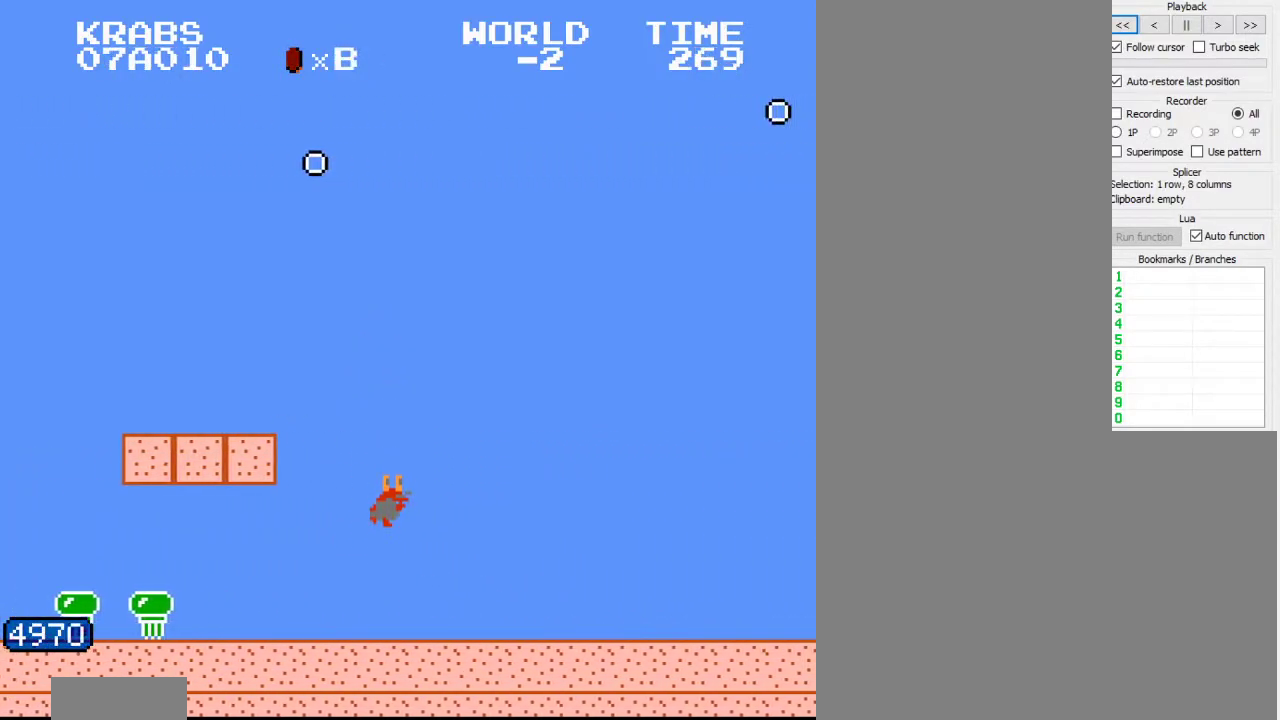
Gameplay with a controller (Nintendo layout); each line is a JSON object with the inputs held at the frame after it. "events" lists button and stick changes between this image and that frame as [ms after this image, input, new state], when the widget could be followed in between. Not read: L3 R3.
{"buttons": ["B", "DPAD_RIGHT"], "events": []}
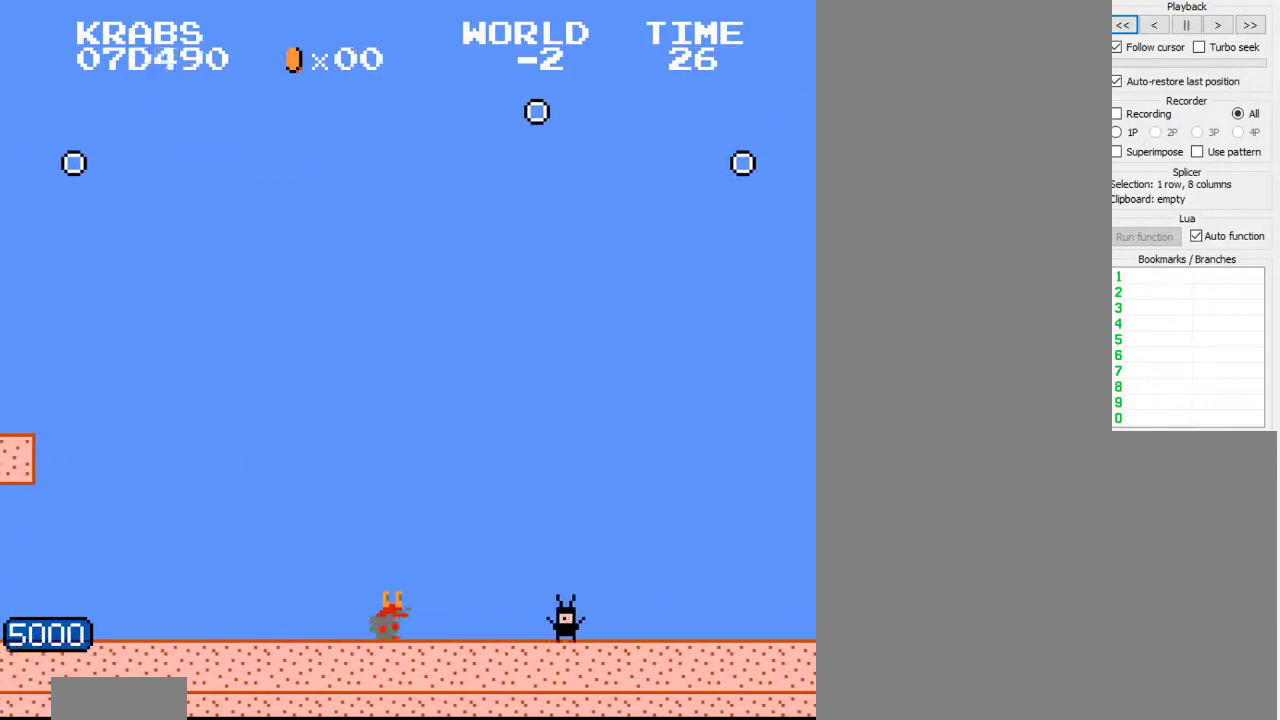
{"buttons": ["B", "DPAD_RIGHT"], "events": [[167, "A", "down"], [183, "A", "up"]]}
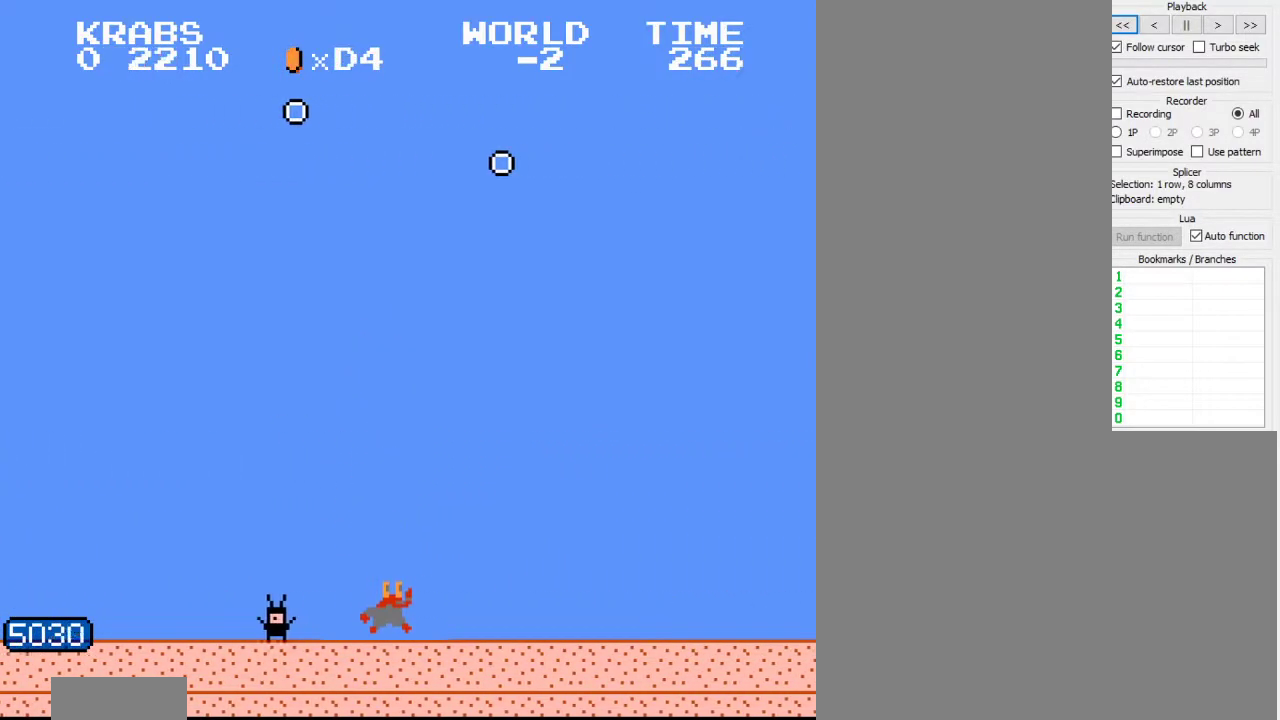
{"buttons": ["B", "DPAD_RIGHT"], "events": []}
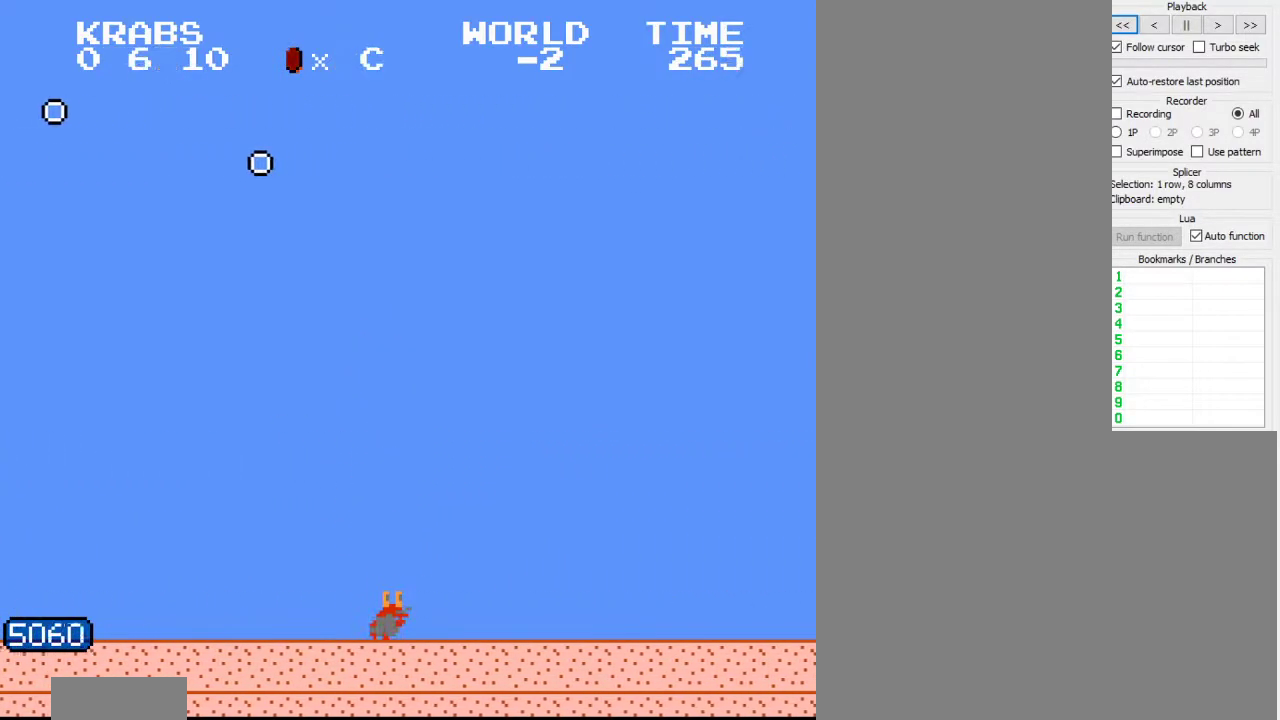
{"buttons": ["B", "DPAD_RIGHT"], "events": []}
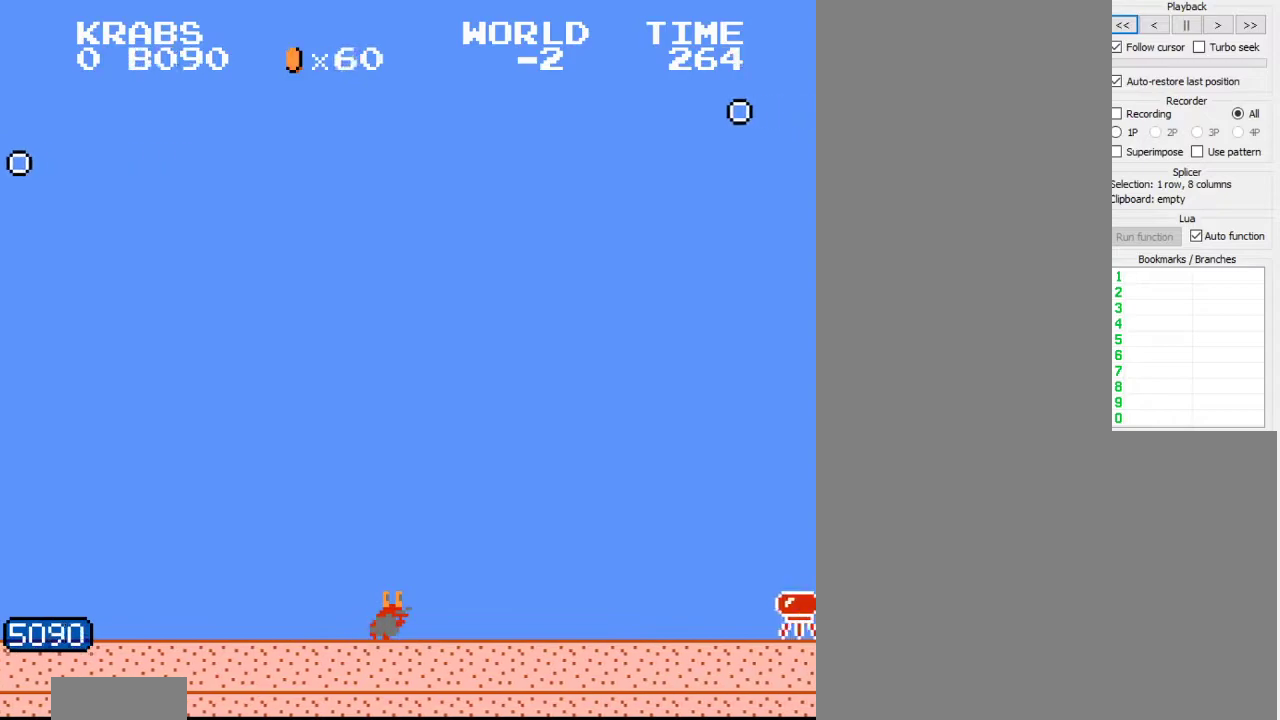
{"buttons": ["B", "DPAD_RIGHT"], "events": []}
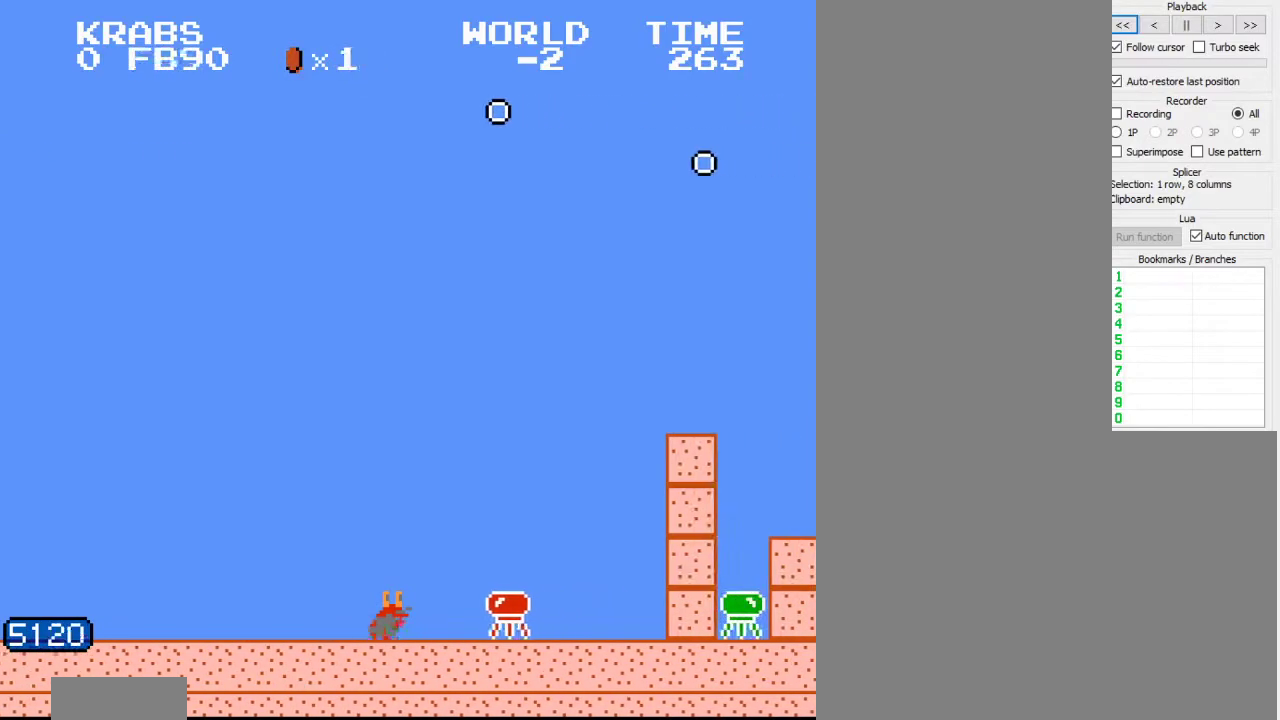
{"buttons": ["A", "B", "DPAD_RIGHT"], "events": [[50, "A", "down"]]}
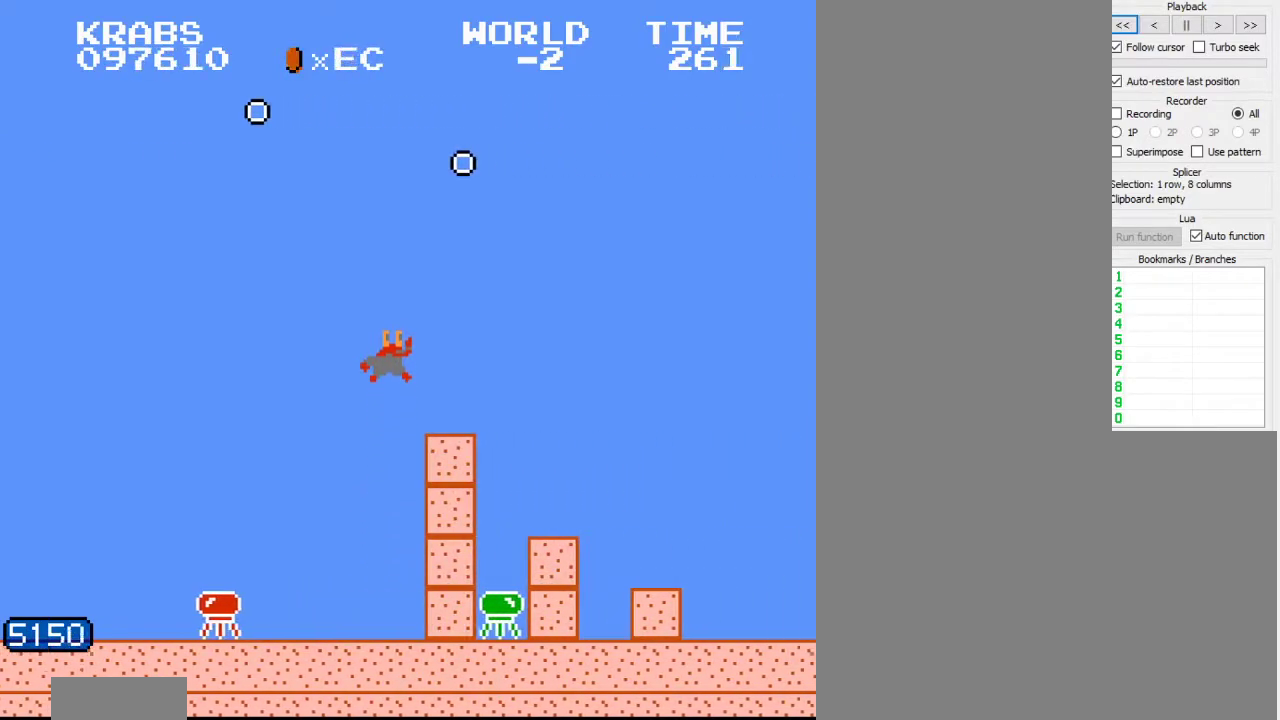
{"buttons": ["B", "DPAD_RIGHT"], "events": [[400, "A", "up"]]}
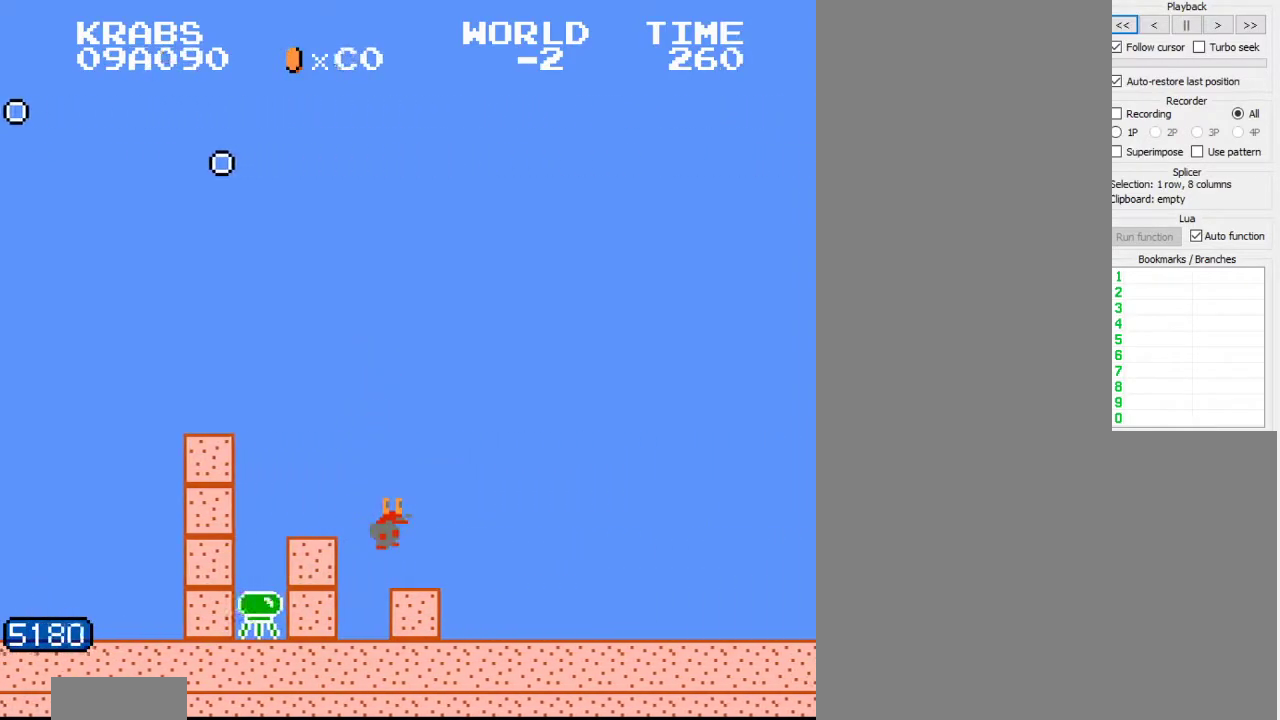
{"buttons": ["B", "DPAD_RIGHT"], "events": []}
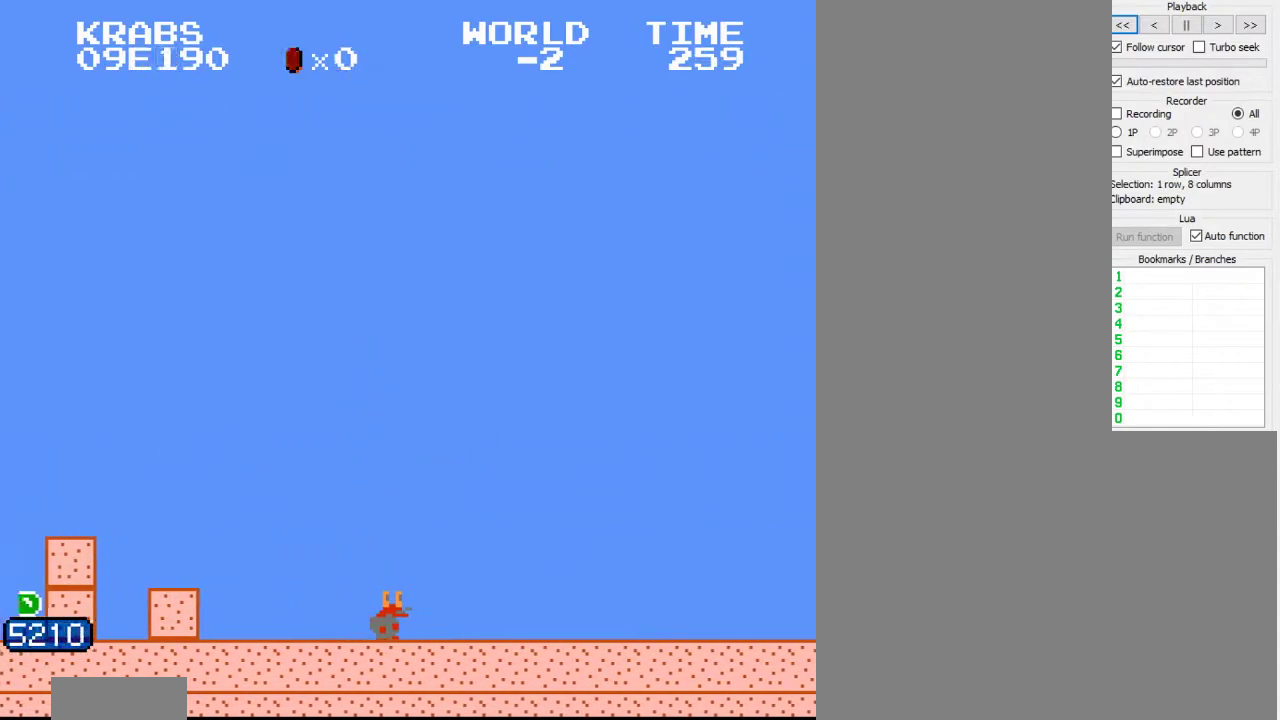
{"buttons": ["B", "DPAD_RIGHT"], "events": []}
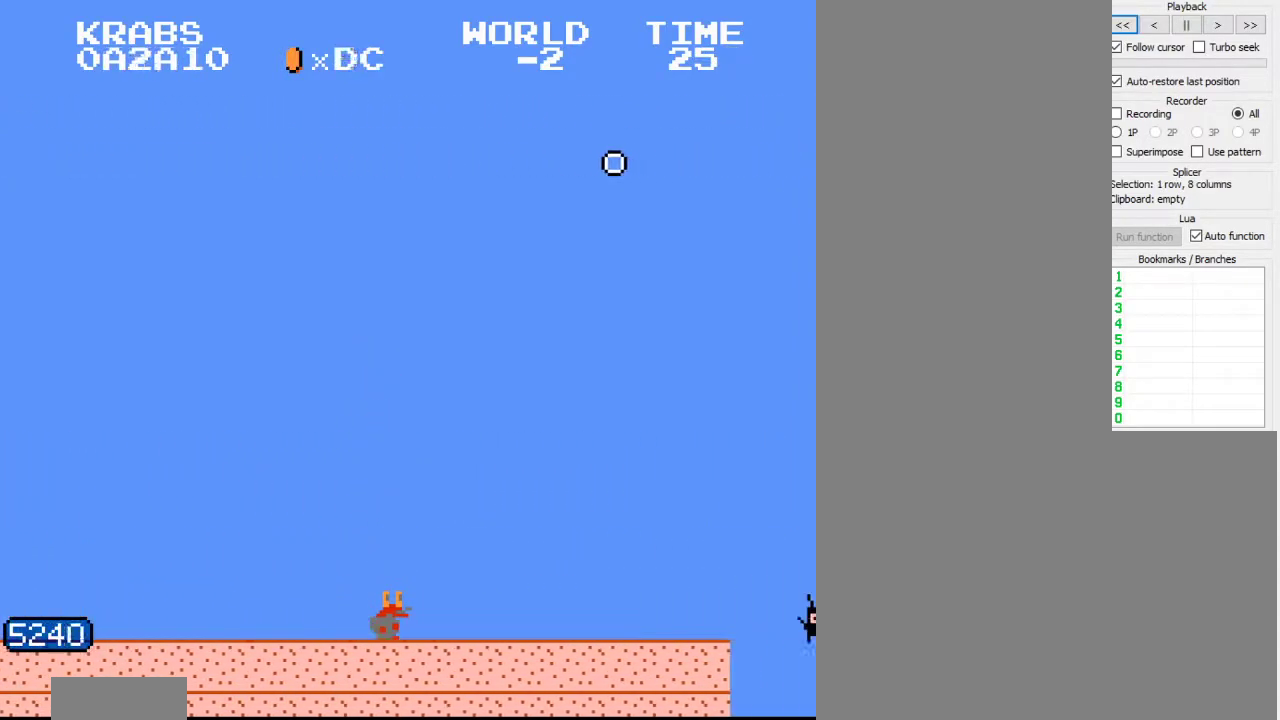
{"buttons": ["B", "DPAD_RIGHT"], "events": []}
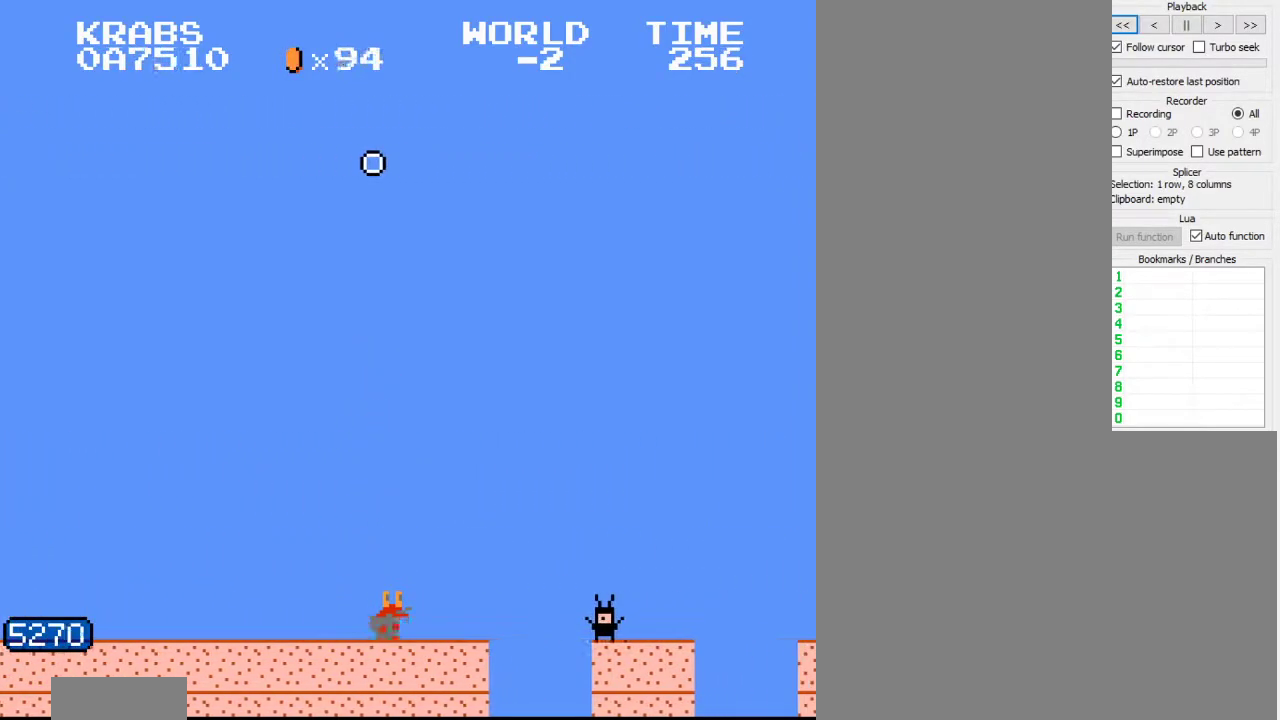
{"buttons": ["B", "DPAD_RIGHT"], "events": [[150, "A", "down"], [167, "A", "up"]]}
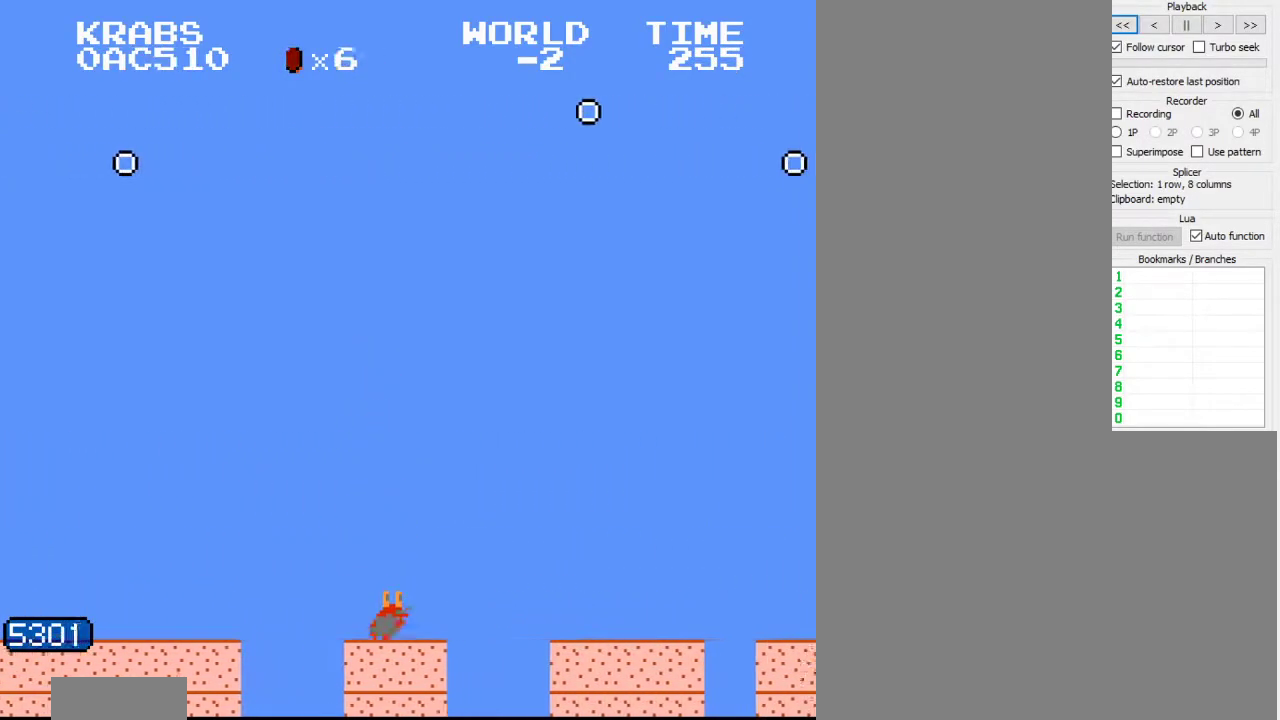
{"buttons": ["B", "DPAD_RIGHT"], "events": [[133, "A", "down"], [150, "A", "up"]]}
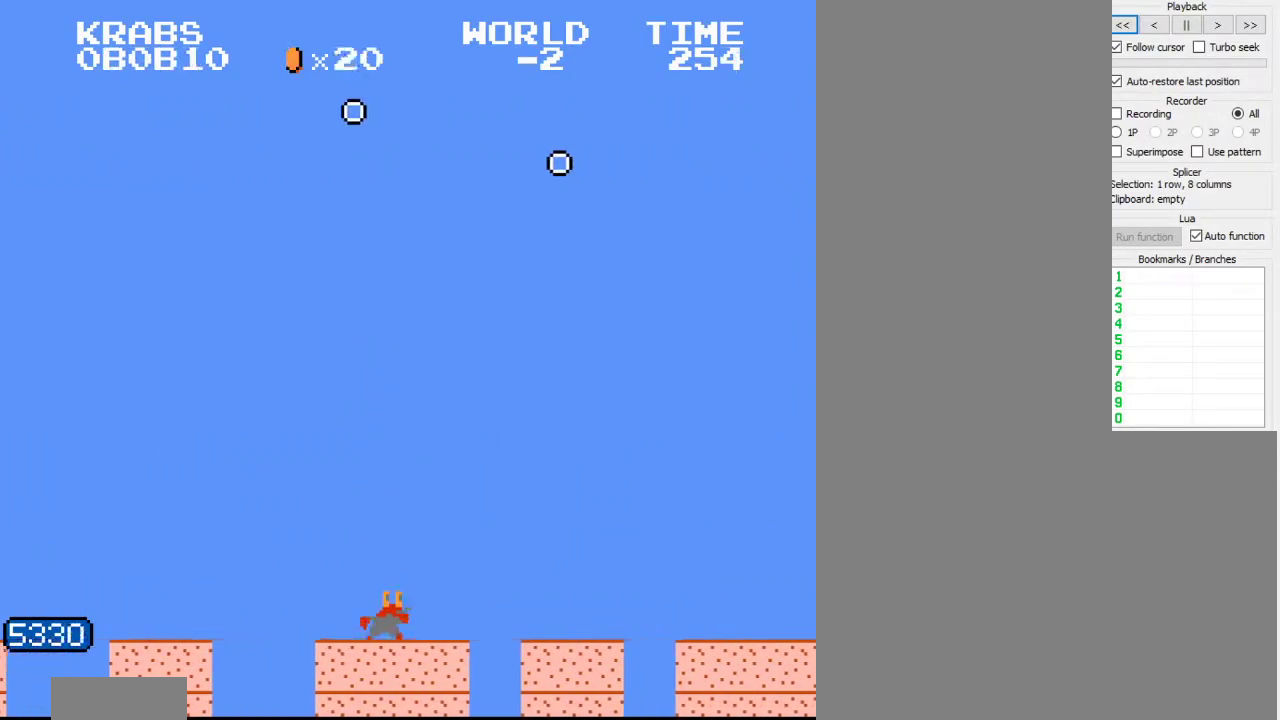
{"buttons": ["B", "DPAD_RIGHT"], "events": []}
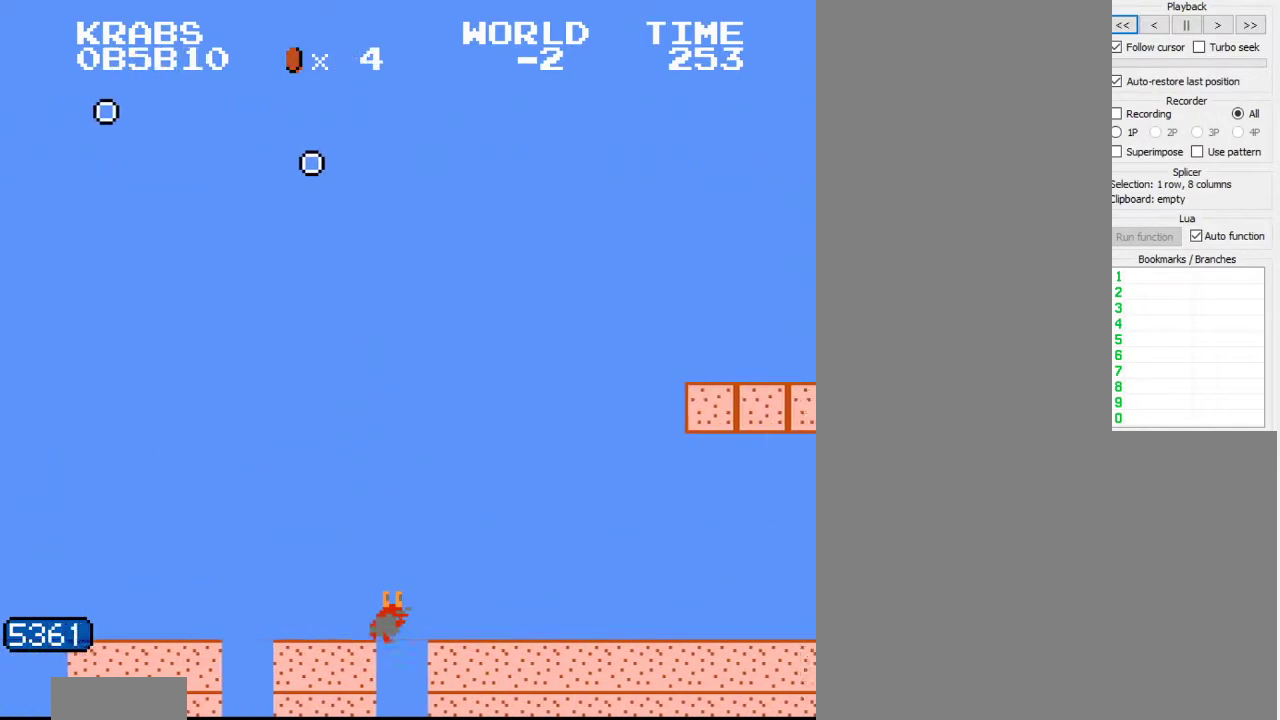
{"buttons": ["A", "DPAD_RIGHT"], "events": [[133, "A", "down"], [500, "B", "up"]]}
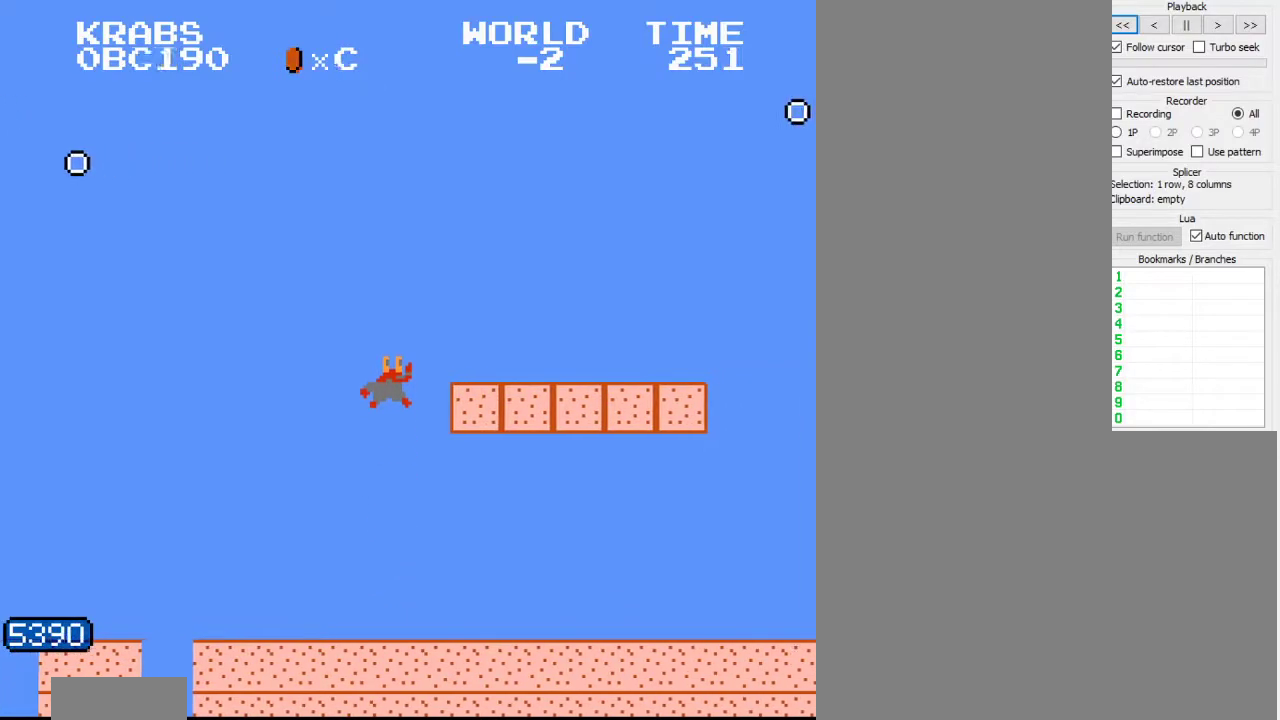
{"buttons": ["A", "B", "DPAD_RIGHT"], "events": [[33, "A", "up"], [117, "B", "down"], [133, "A", "down"]]}
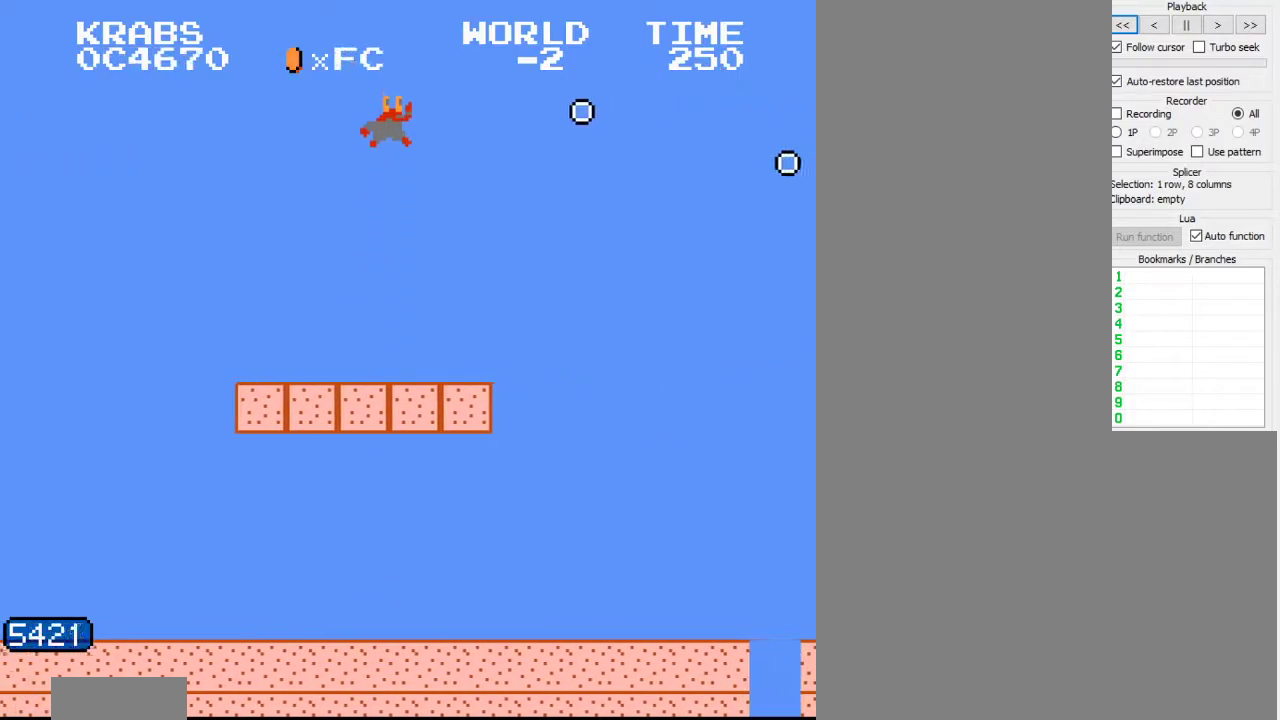
{"buttons": ["B", "DPAD_RIGHT"], "events": [[317, "A", "up"]]}
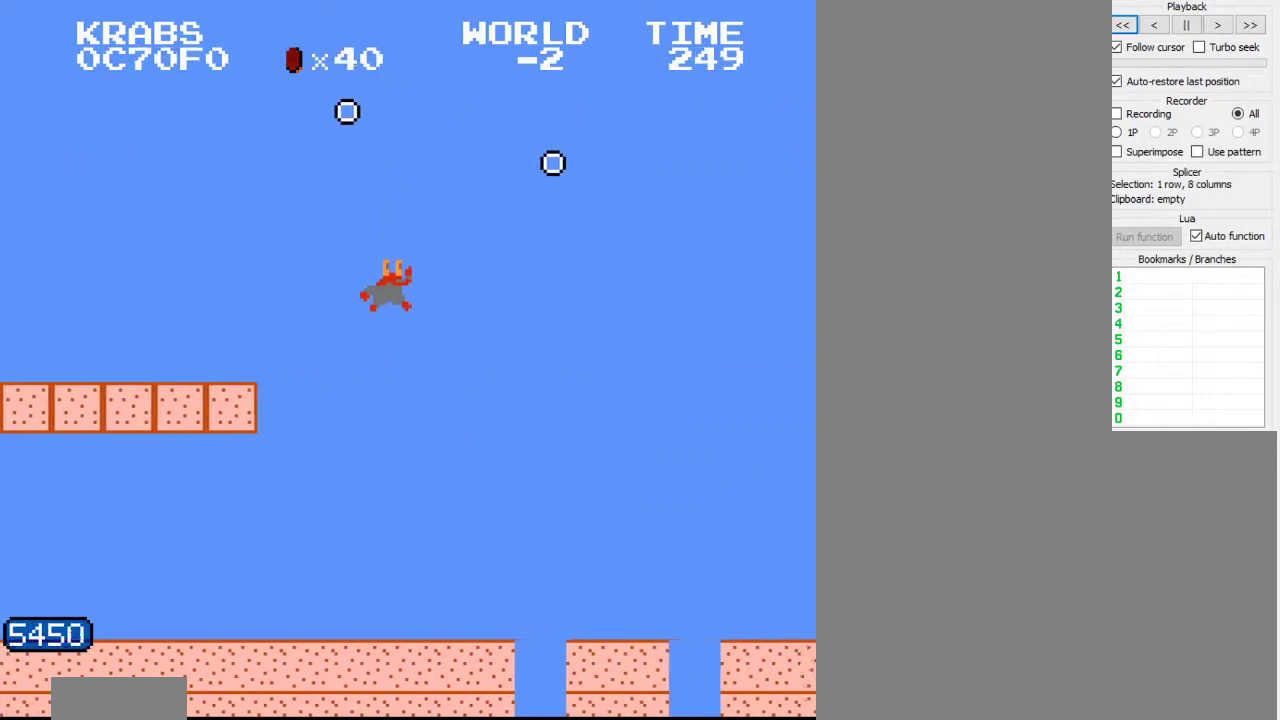
{"buttons": ["B", "DPAD_RIGHT"], "events": []}
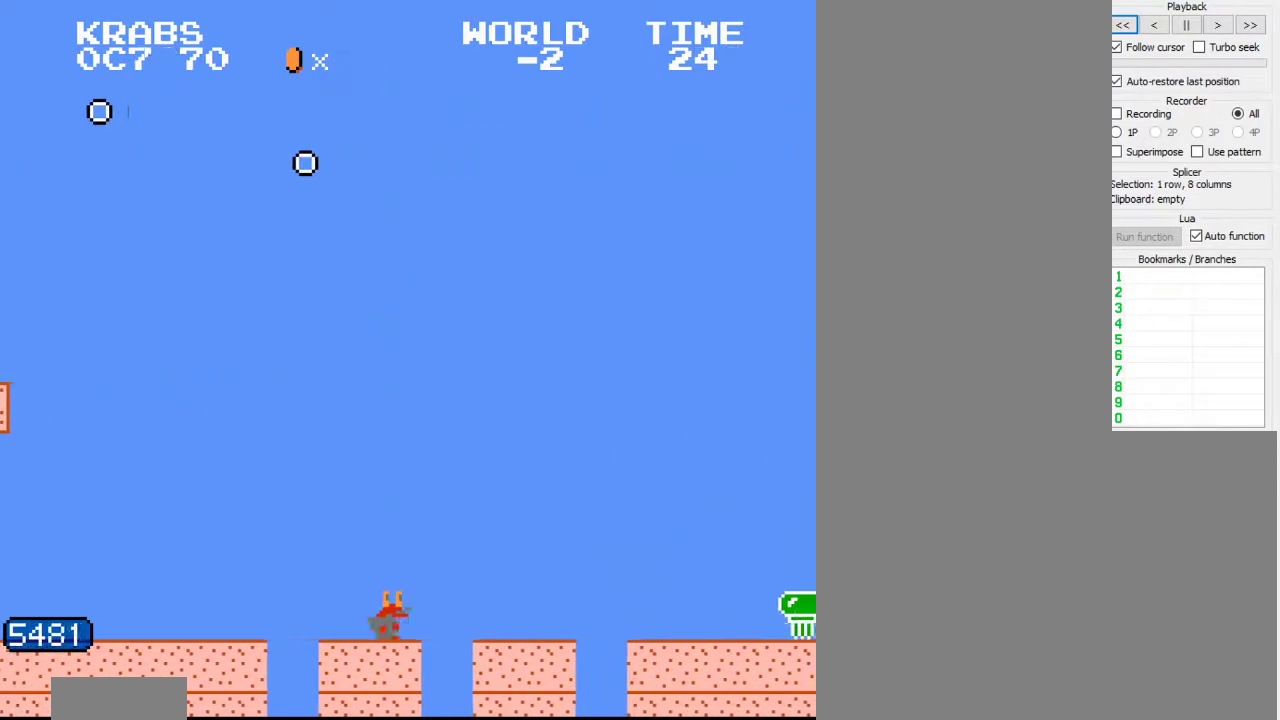
{"buttons": ["B", "DPAD_RIGHT"], "events": []}
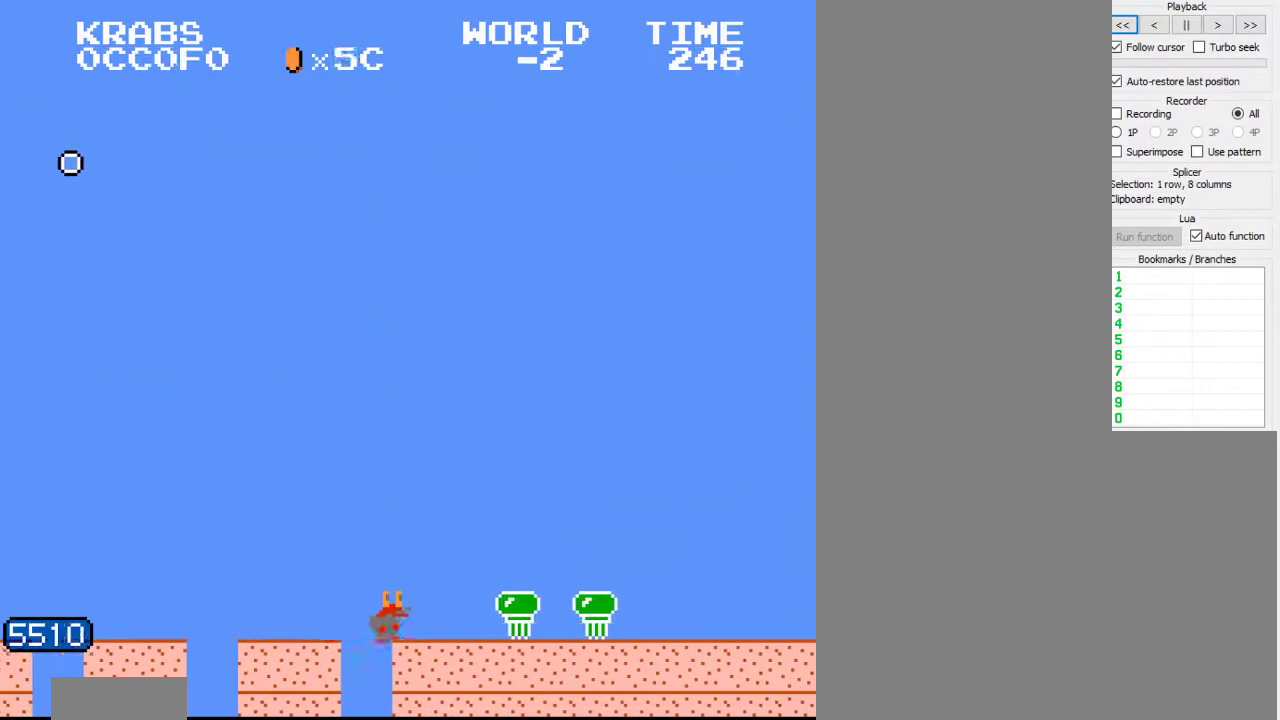
{"buttons": ["A", "B", "DPAD_RIGHT"], "events": [[67, "A", "down"]]}
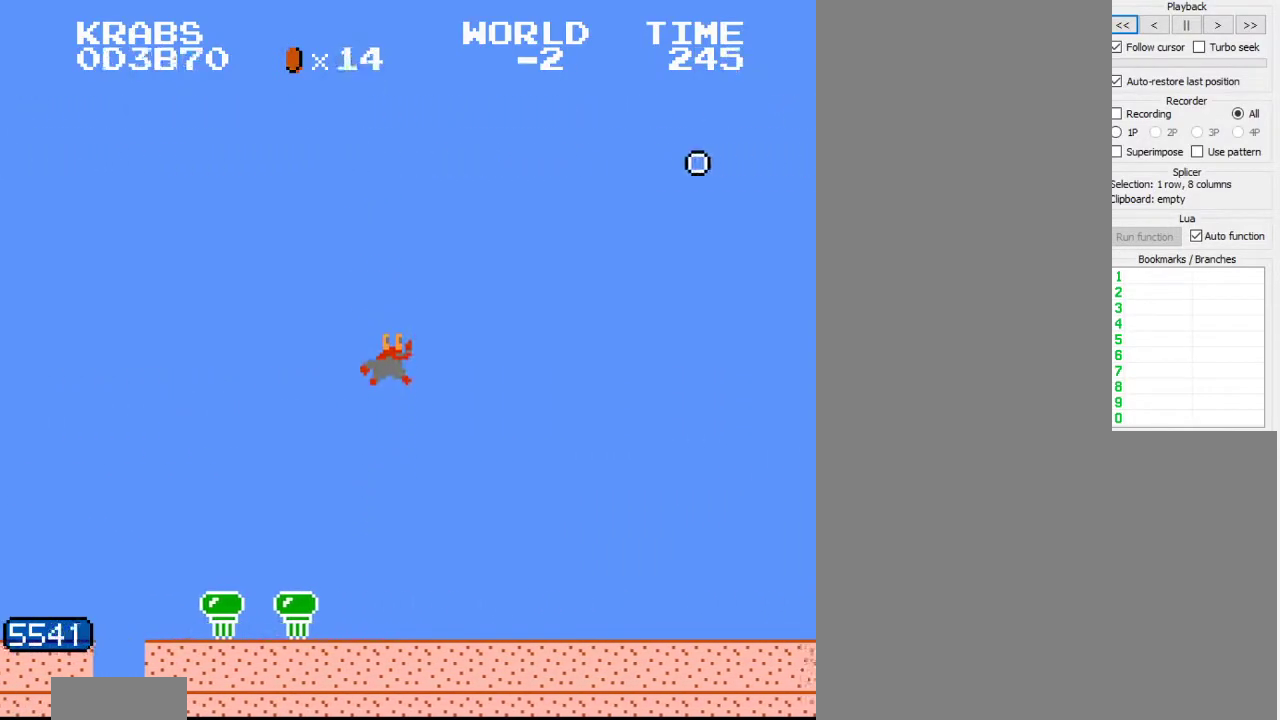
{"buttons": ["B", "DPAD_RIGHT"], "events": [[117, "A", "up"]]}
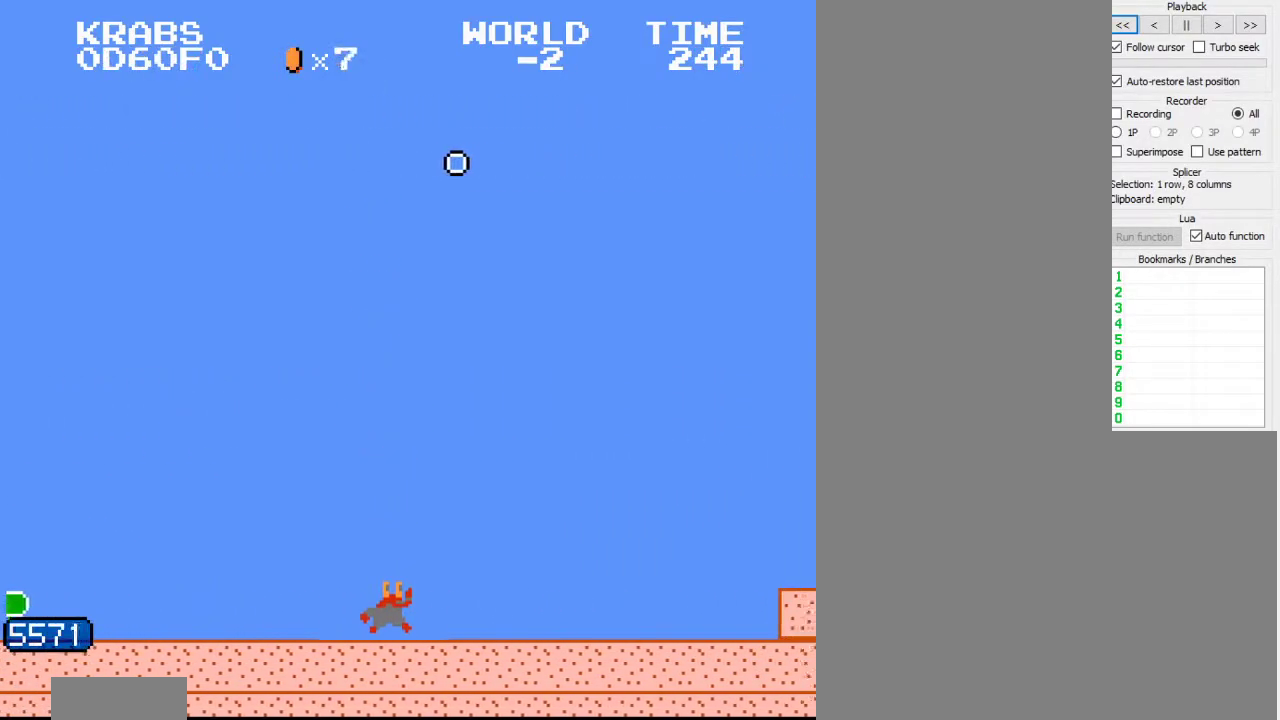
{"buttons": ["B", "DPAD_RIGHT"], "events": []}
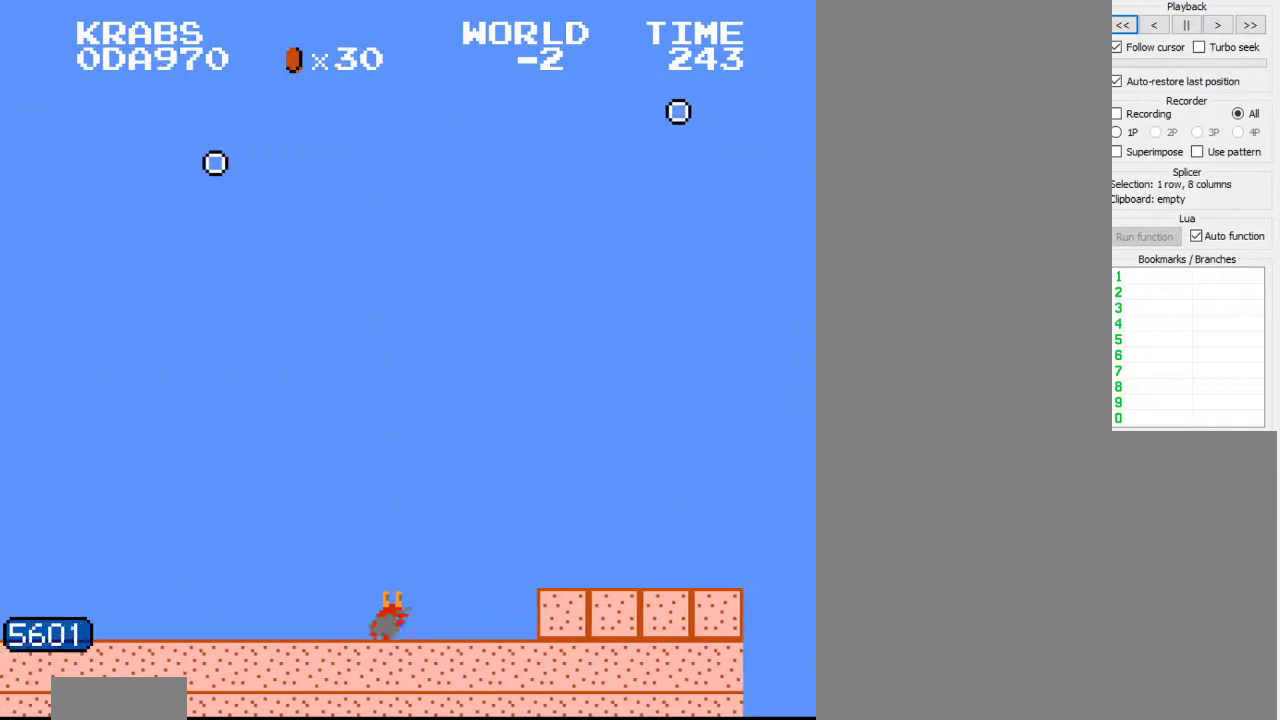
{"buttons": ["B", "DPAD_RIGHT"], "events": [[83, "A", "down"], [150, "A", "up"]]}
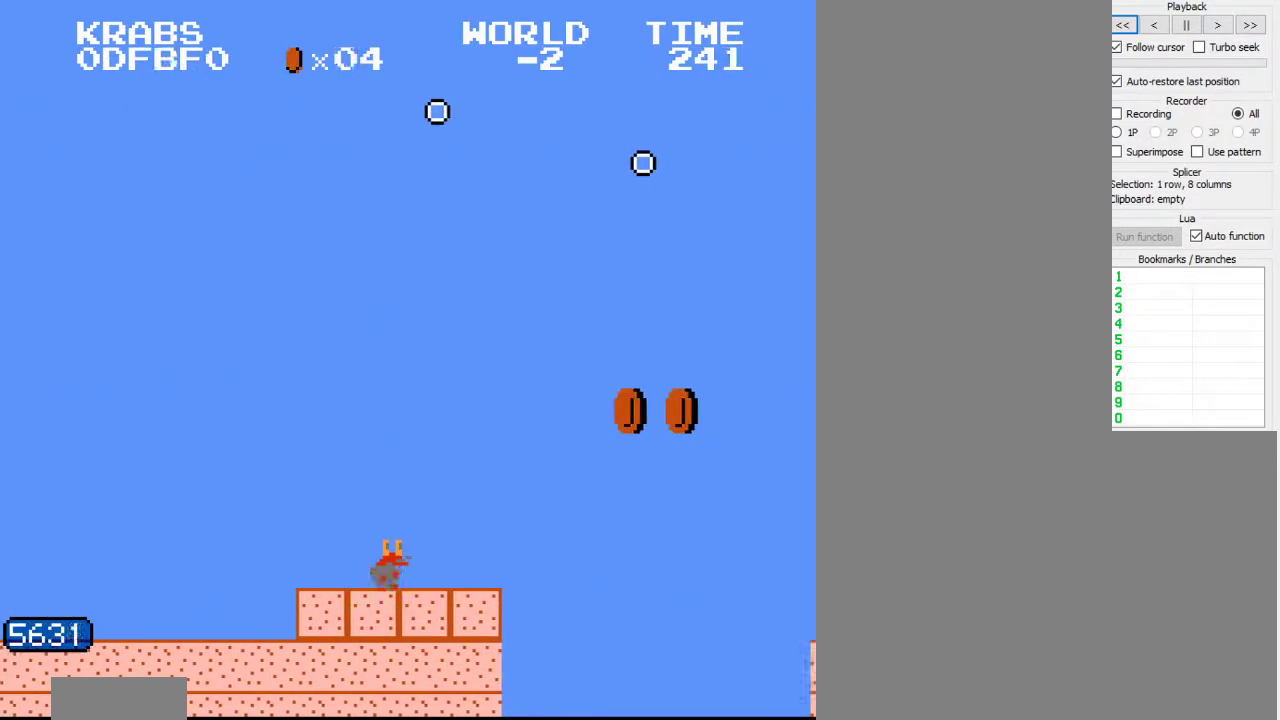
{"buttons": ["A", "B", "DPAD_RIGHT"], "events": [[267, "A", "down"]]}
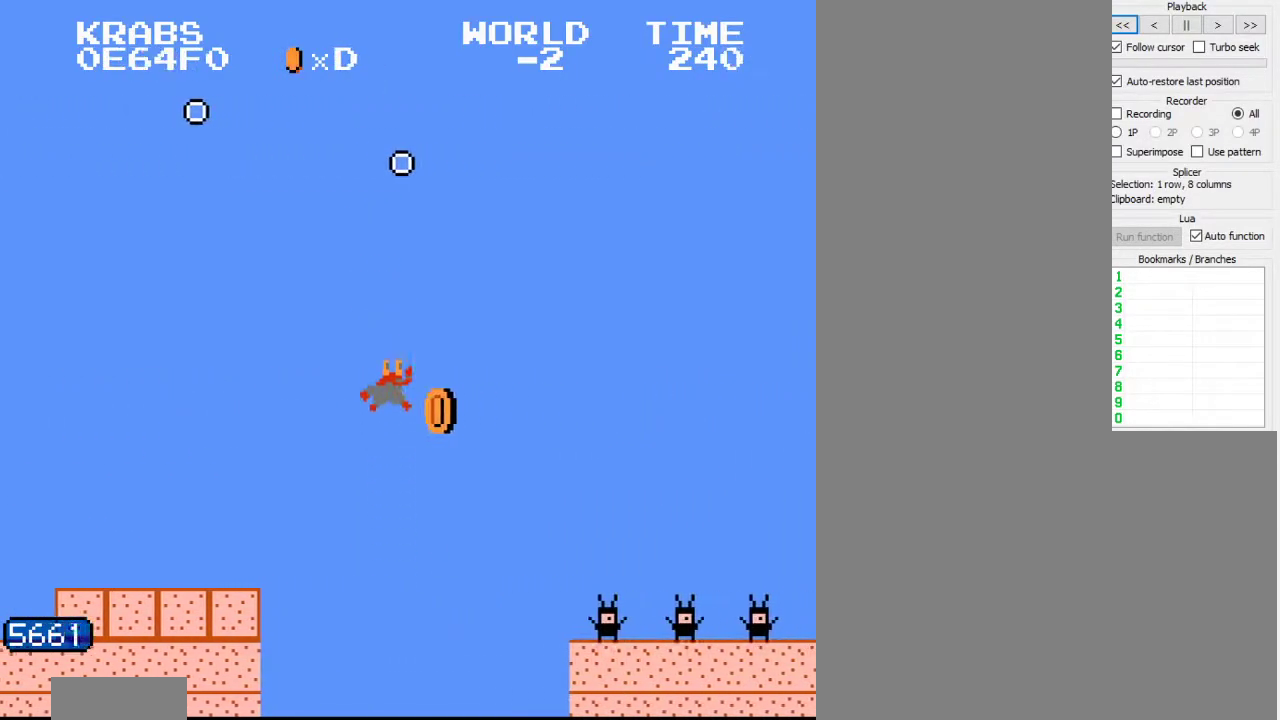
{"buttons": ["B", "DPAD_RIGHT"], "events": [[450, "A", "up"]]}
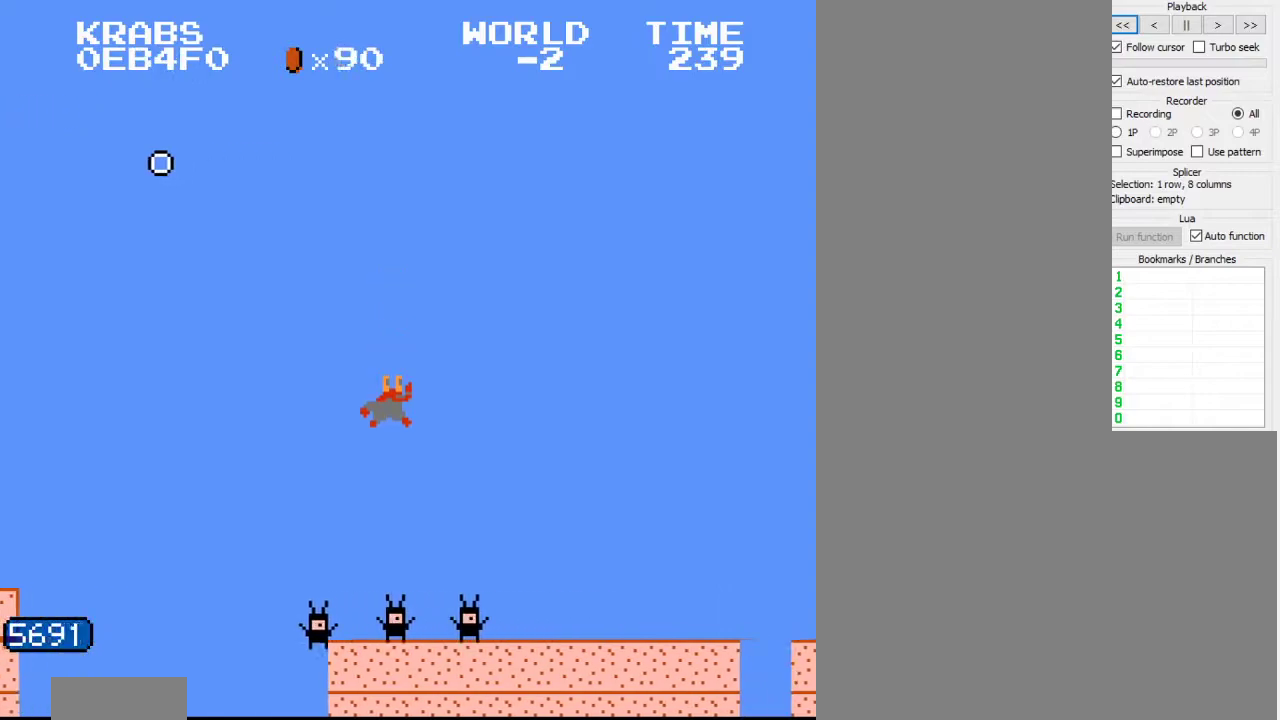
{"buttons": ["B", "DPAD_RIGHT"], "events": []}